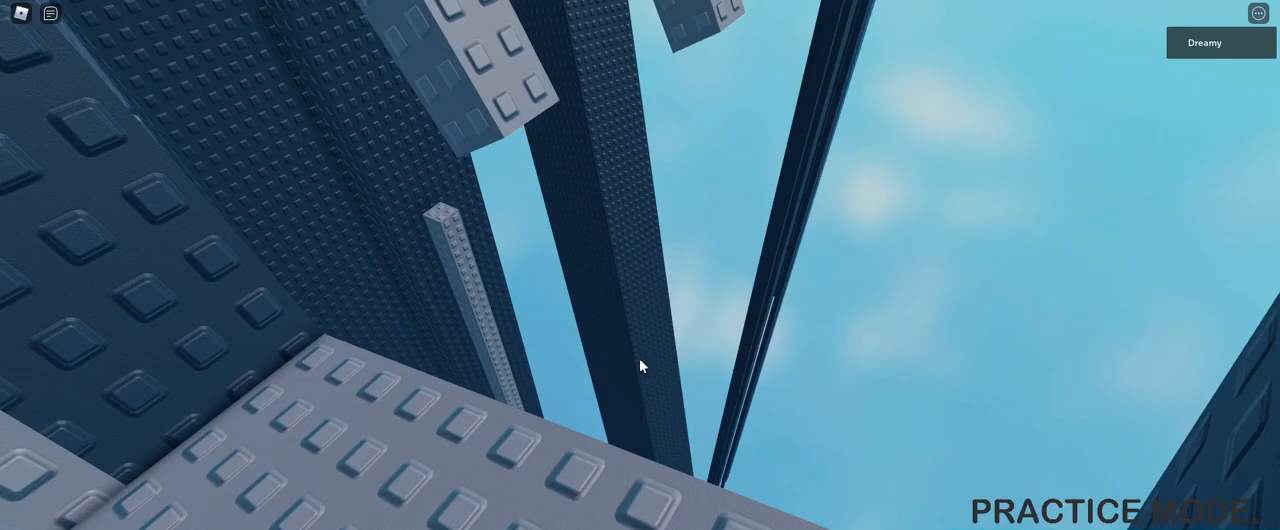
Gameplay with keyboard and mouse; each line is a JSON object with the keys and mouse buttons held at the frame after it. "events" lists presses ("down") and releases ("up") of "a", "ctrl", "d", "e", "q", "s", "shift", "space", "w", "mouse_left", "mouse_wheel", "mouse_right", "mouse_mb4" and "mouse_mb5" between this image and that frame as [ms after this image, input, new state], when the widget could be followed in between. "mouse_left", "mouse_wheel", "mouse_right", "mouse_mb4", "mouse_mb5" = the "left", "wheel", "right", "mb4", "mb5" buttons of the "mouse" list. No other keys are recorded. "wheel" means that the mouse wheel is clicked or scrolled. Mouse movement is not recorded.
{"keys": ["w"], "mouse": [], "events": [[250, "a", "down"], [267, "w", "down"], [350, "a", "up"]]}
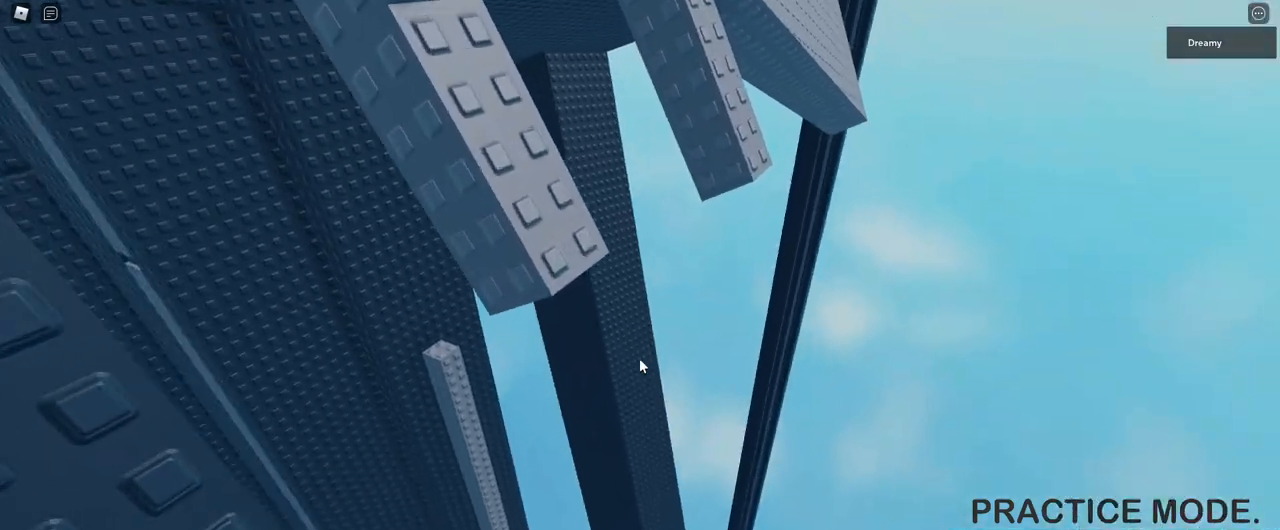
{"keys": ["a"], "mouse": [], "events": [[117, "a", "down"], [200, "space", "down"], [317, "a", "up"], [317, "space", "up"], [350, "w", "up"], [500, "a", "down"]]}
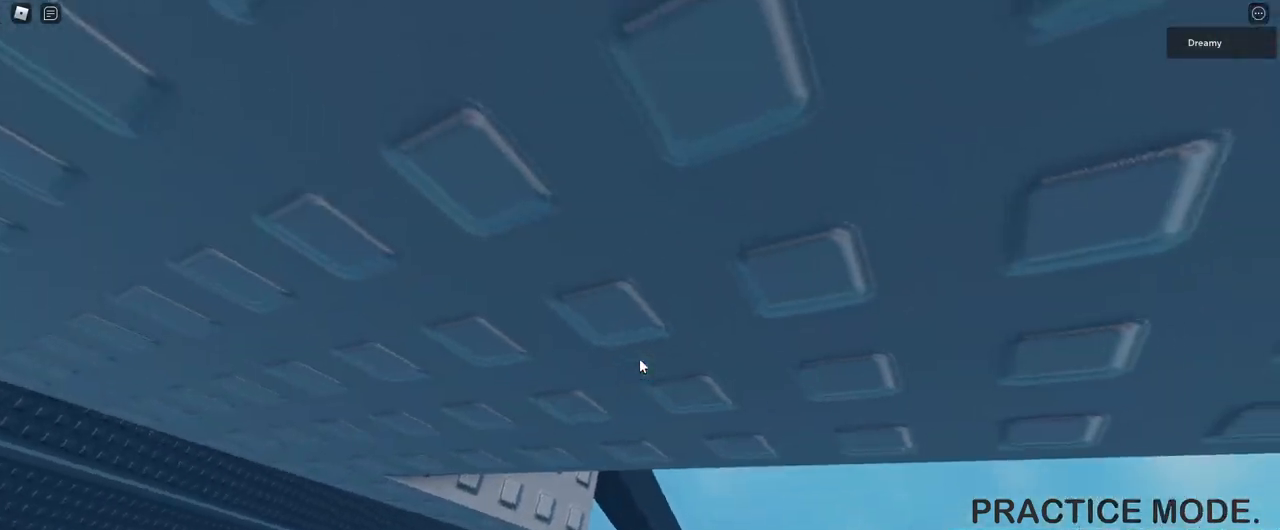
{"keys": ["d", "w"], "mouse": [], "events": [[100, "a", "up"], [100, "w", "down"], [417, "d", "down"]]}
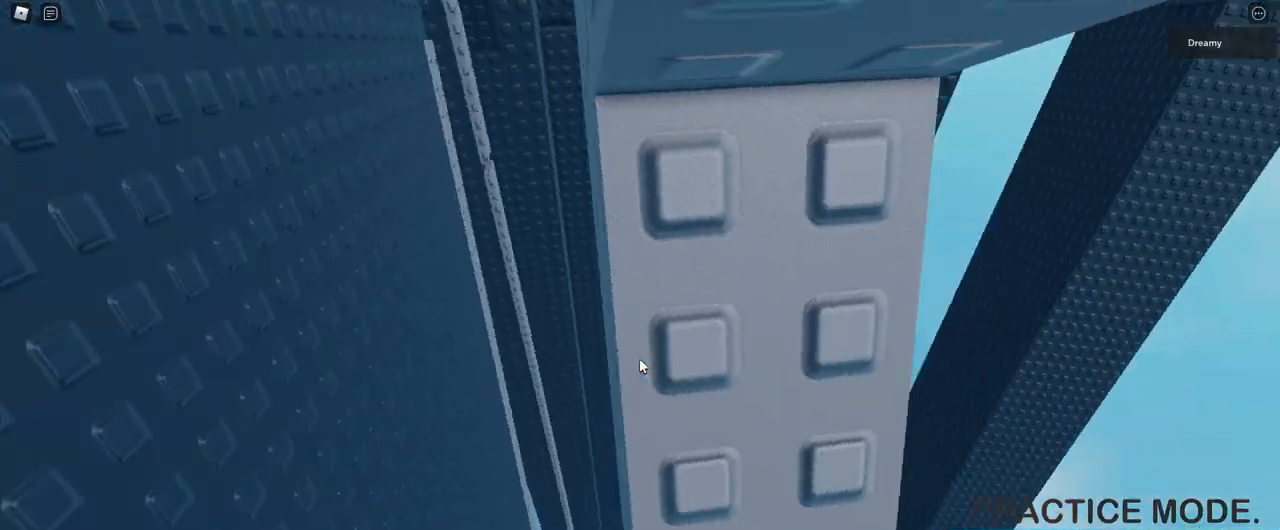
{"keys": [], "mouse": [], "events": [[100, "w", "up"], [133, "d", "up"], [250, "d", "down"], [250, "w", "down"], [400, "w", "up"], [417, "d", "up"]]}
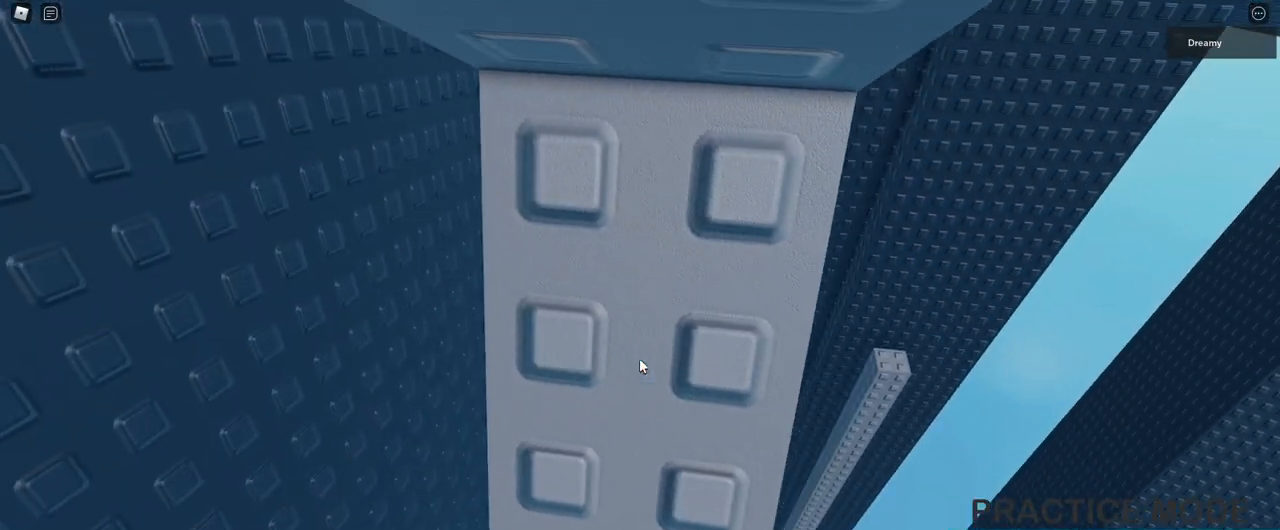
{"keys": [], "mouse": [], "events": [[33, "d", "down"], [33, "w", "down"], [183, "d", "up"], [183, "w", "up"], [367, "d", "down"], [367, "w", "down"], [467, "d", "up"], [483, "w", "up"]]}
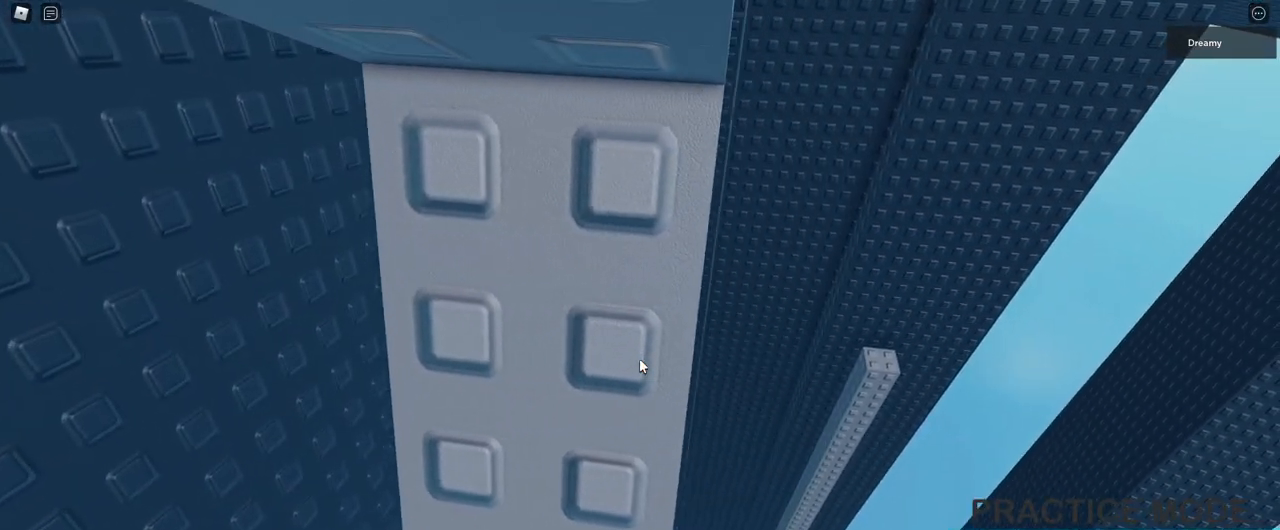
{"keys": ["w"], "mouse": [], "events": [[167, "d", "down"], [167, "w", "down"], [233, "d", "up"], [250, "w", "up"], [467, "w", "down"]]}
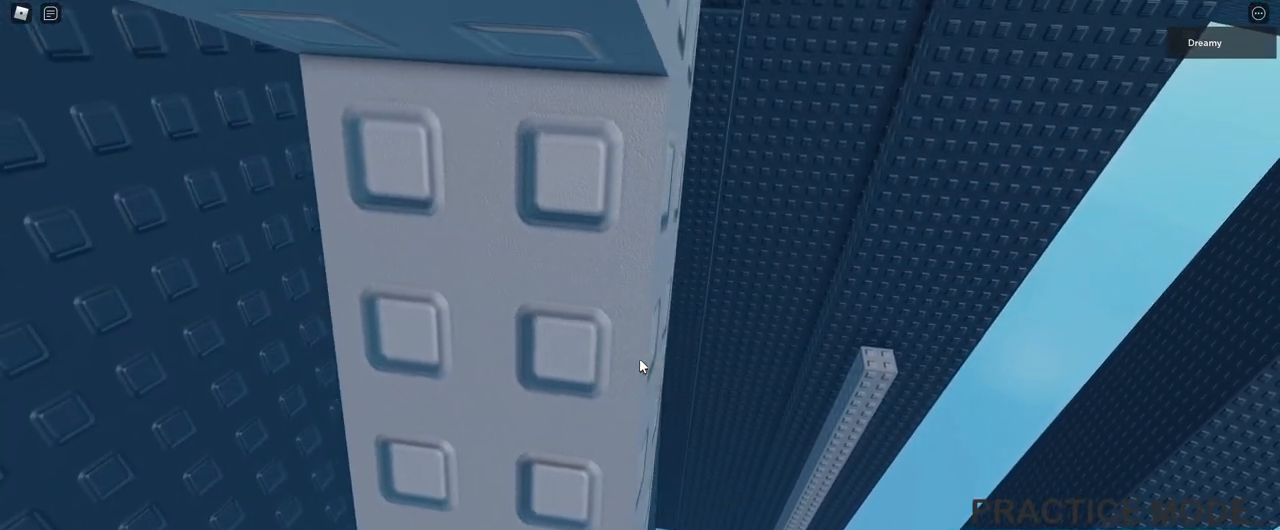
{"keys": [], "mouse": [], "events": [[400, "w", "up"]]}
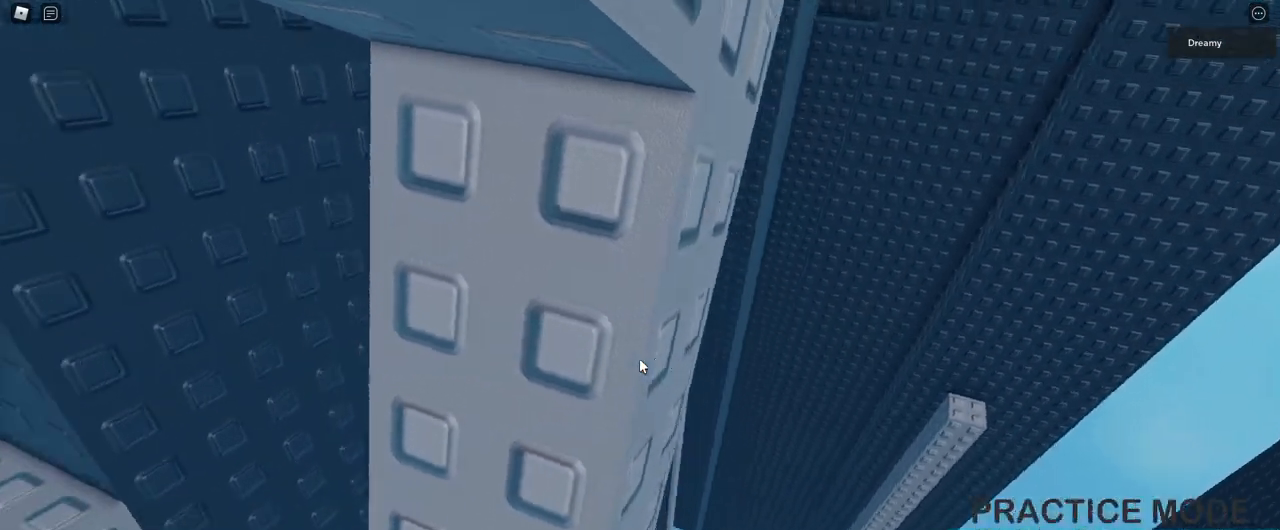
{"keys": [], "mouse": [], "events": []}
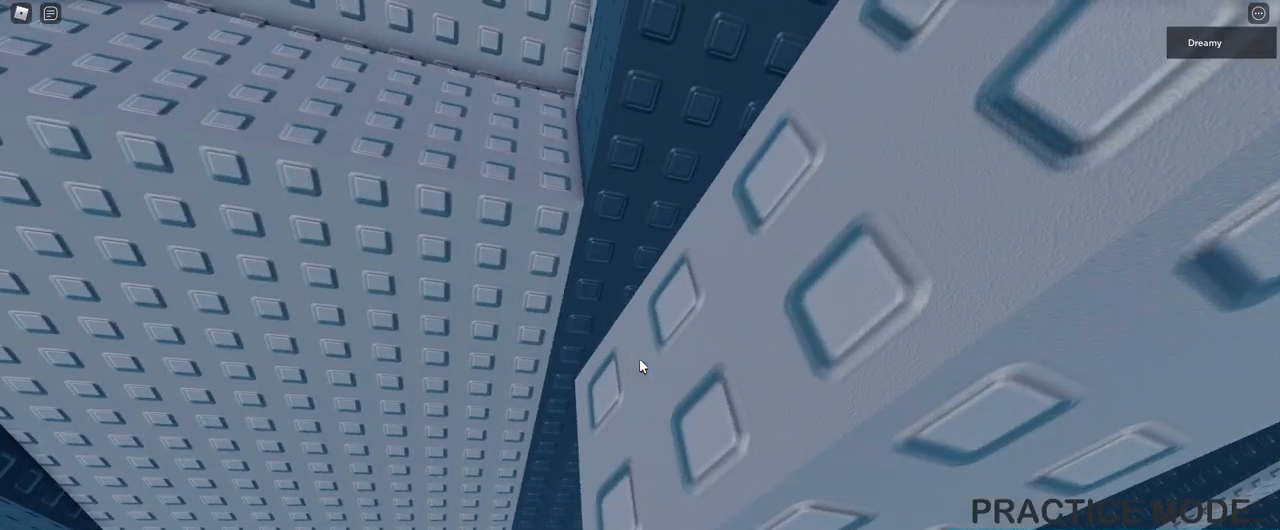
{"keys": ["d", "space"], "mouse": ["right"], "events": [[33, "mouse_wheel", "down"], [83, "mouse_right", "down"], [83, "mouse_wheel", "up"], [450, "space", "down"], [483, "d", "down"]]}
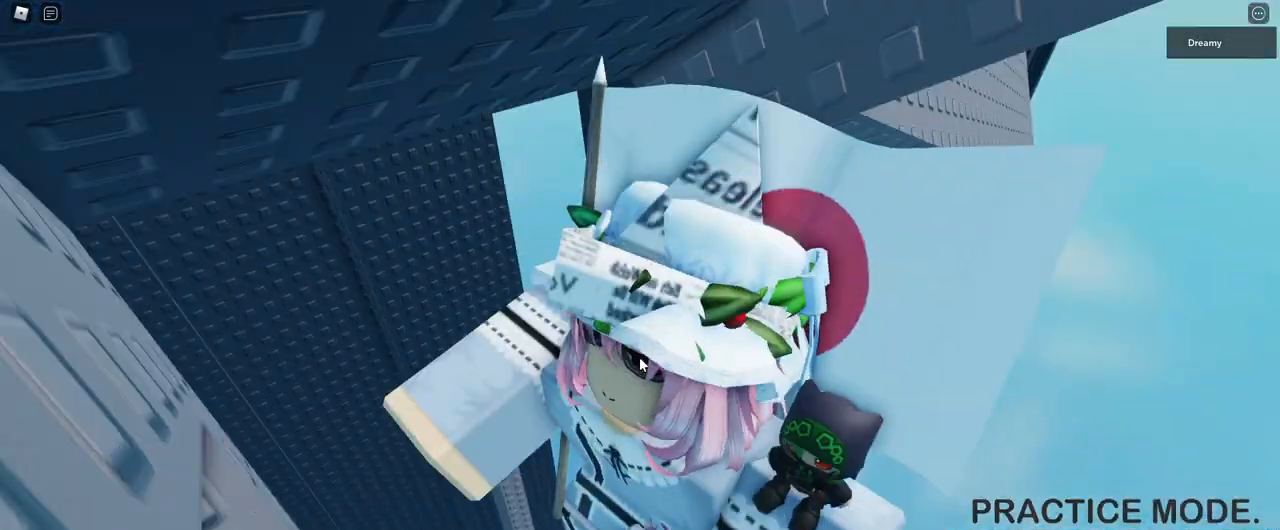
{"keys": ["d"], "mouse": ["right"], "events": [[17, "shift", "down"], [17, "w", "down"], [50, "space", "up"], [183, "shift", "up"], [467, "w", "up"]]}
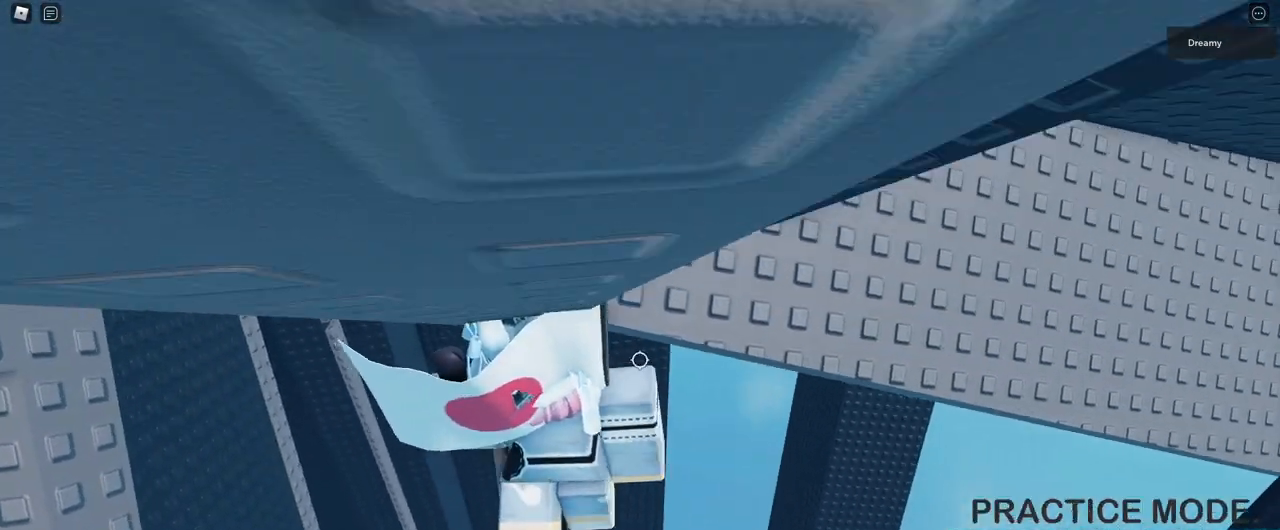
{"keys": [], "mouse": ["right"], "events": [[17, "d", "up"], [83, "mouse_right", "up"], [83, "mouse_wheel", "down"], [117, "shift", "down"], [167, "mouse_wheel", "up"], [183, "shift", "up"], [283, "mouse_right", "down"], [350, "d", "down"], [350, "w", "down"], [400, "d", "up"], [400, "w", "up"]]}
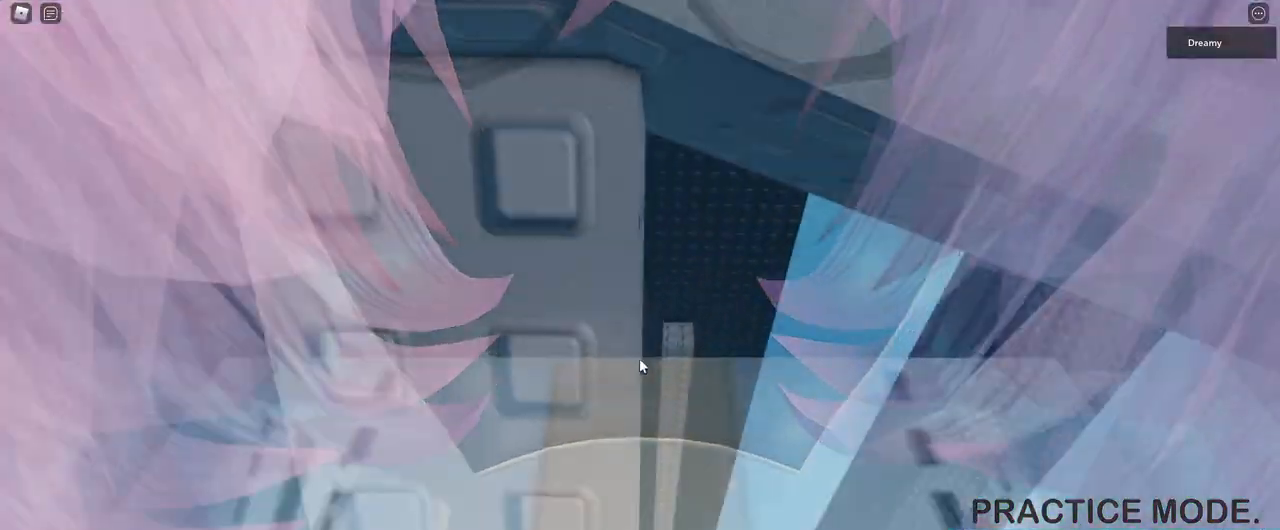
{"keys": [], "mouse": ["right"], "events": [[150, "d", "down"], [150, "w", "down"], [200, "d", "up"], [200, "w", "up"]]}
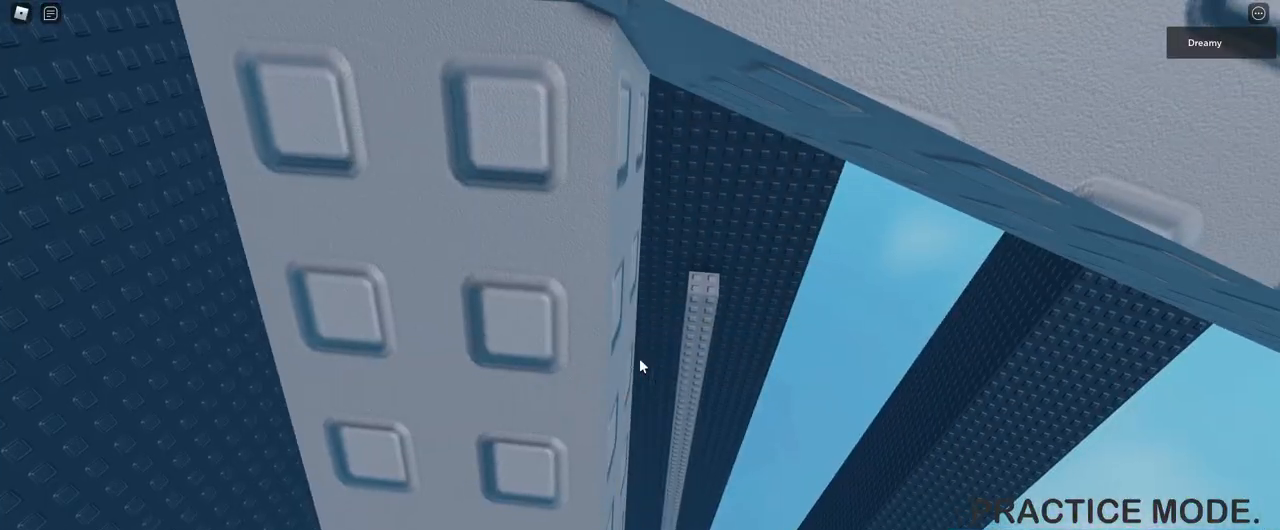
{"keys": [], "mouse": [], "events": [[500, "mouse_right", "up"]]}
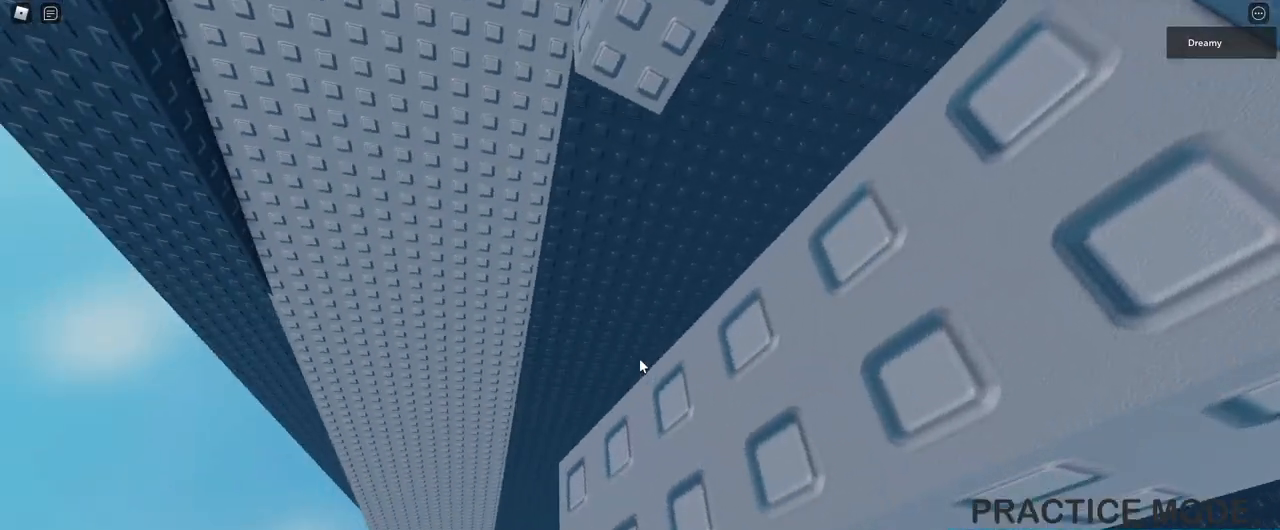
{"keys": [], "mouse": ["right"], "events": [[17, "mouse_wheel", "down"], [133, "mouse_wheel", "up"], [183, "mouse_right", "down"]]}
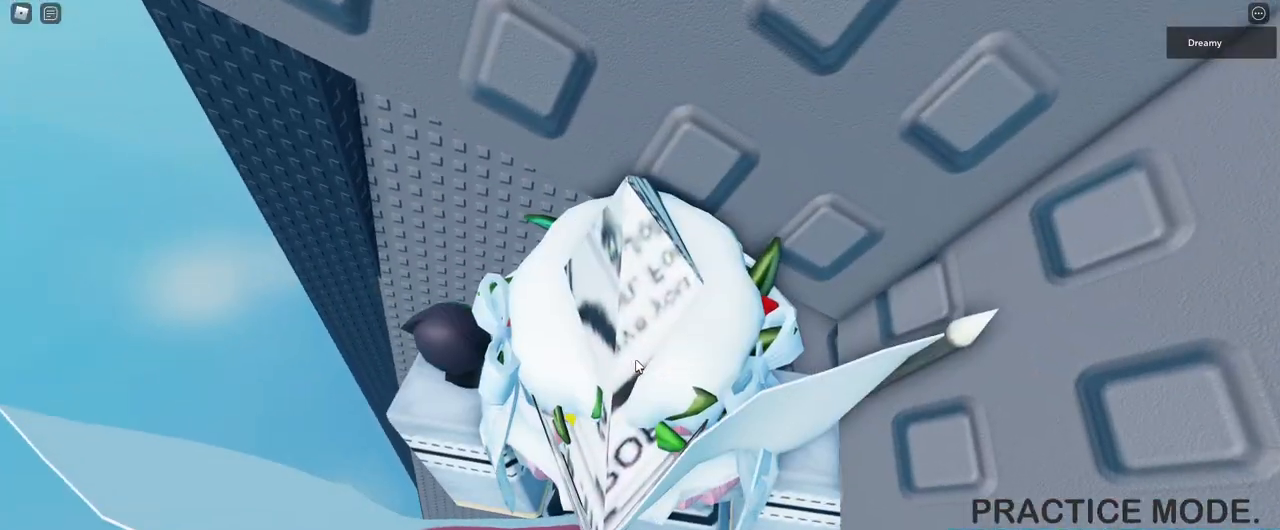
{"keys": [], "mouse": ["wheel", "right"], "events": [[17, "mouse_wheel", "down"]]}
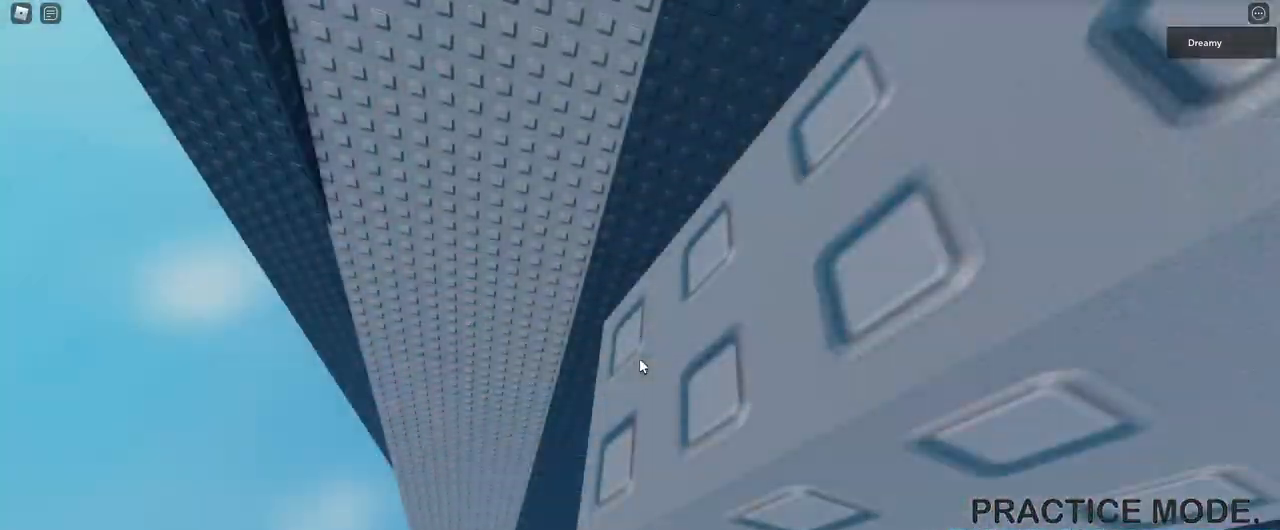
{"keys": ["d", "shift", "w"], "mouse": ["right"], "events": [[50, "mouse_right", "up"], [133, "mouse_wheel", "up"], [167, "mouse_right", "down"], [367, "space", "down"], [417, "d", "down"], [450, "shift", "down"], [467, "w", "down"], [500, "space", "up"]]}
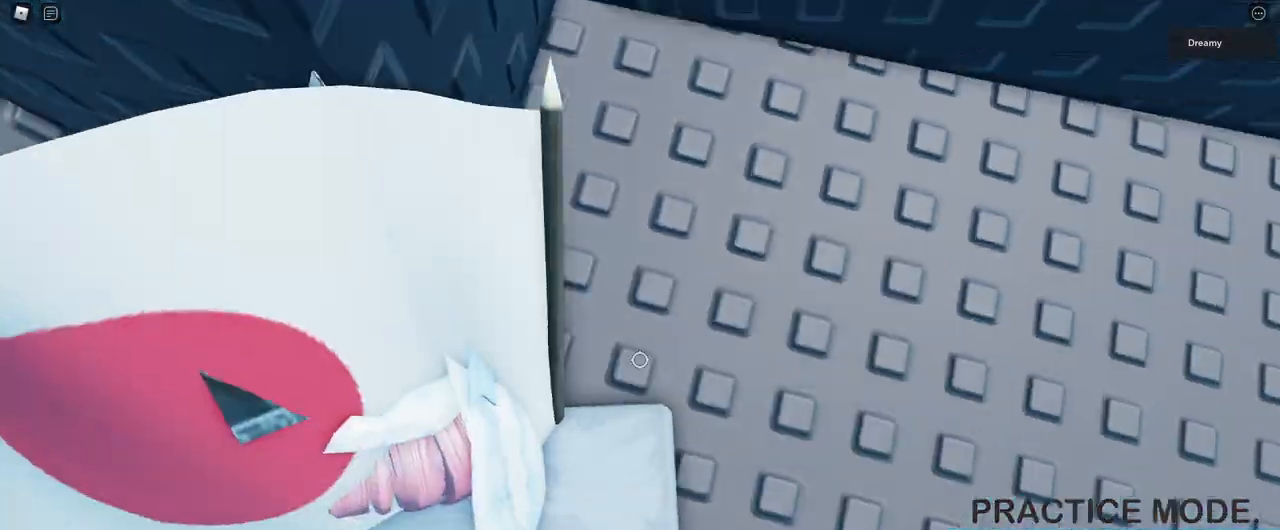
{"keys": ["d"], "mouse": ["right"], "events": [[133, "shift", "up"], [367, "w", "up"]]}
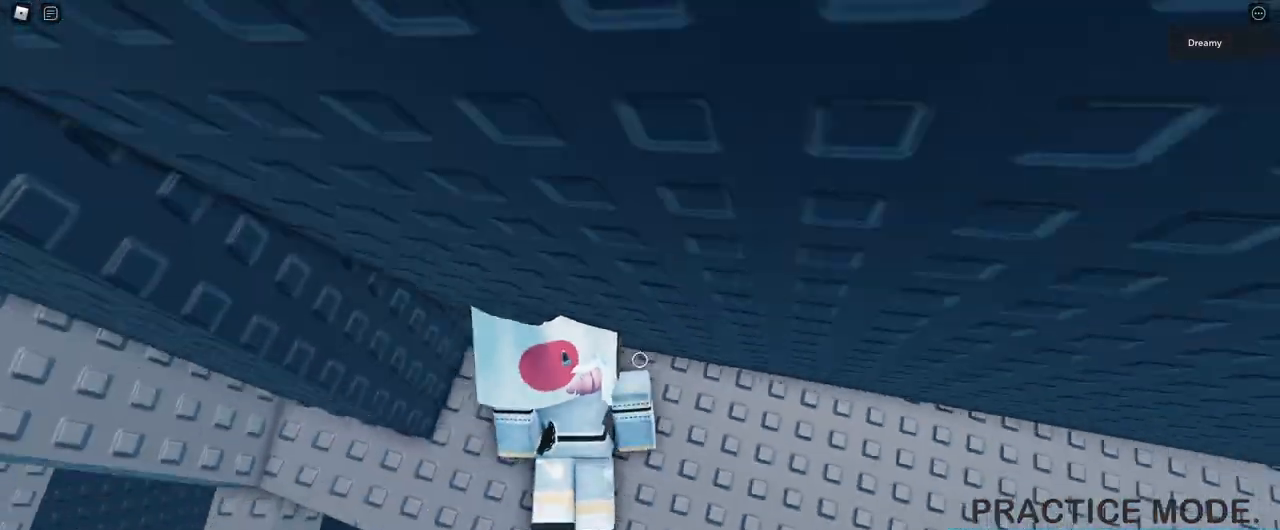
{"keys": ["d"], "mouse": ["right"], "events": []}
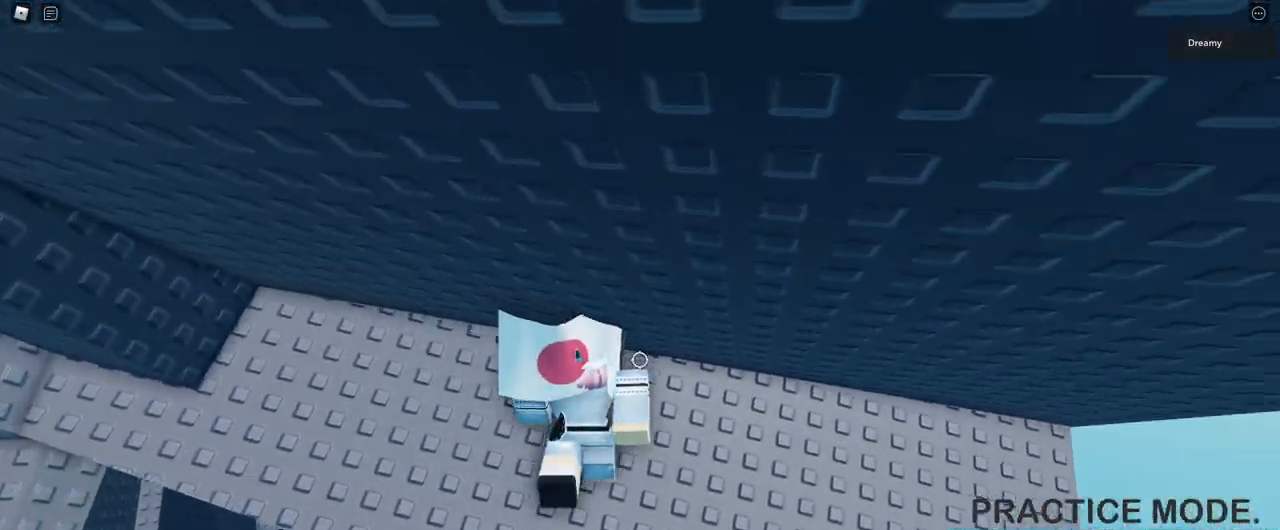
{"keys": ["d"], "mouse": ["right"], "events": []}
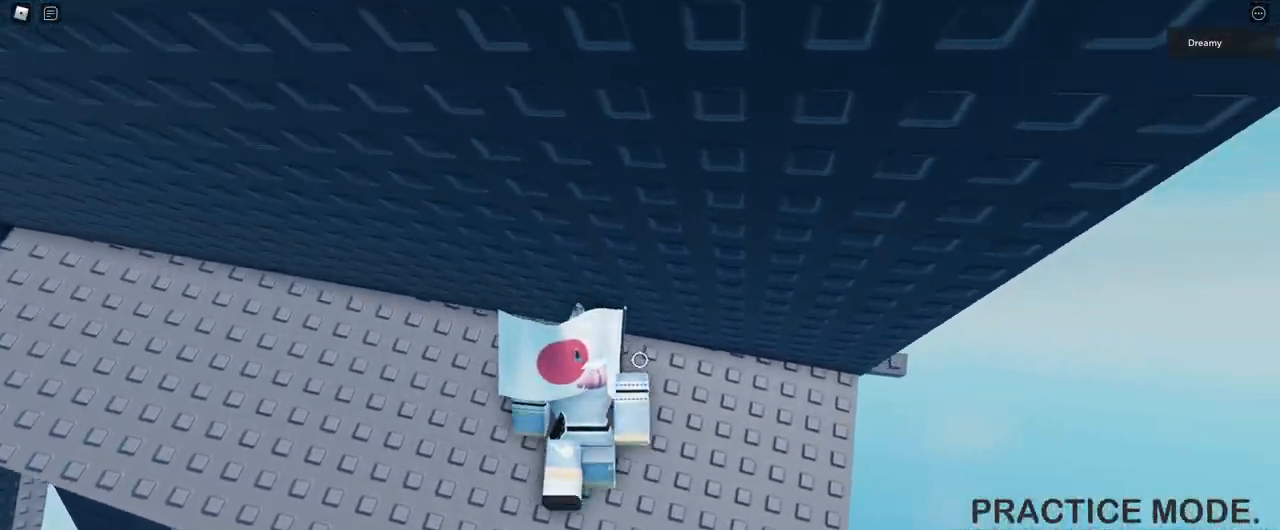
{"keys": ["d", "w"], "mouse": ["right"], "events": [[383, "w", "down"]]}
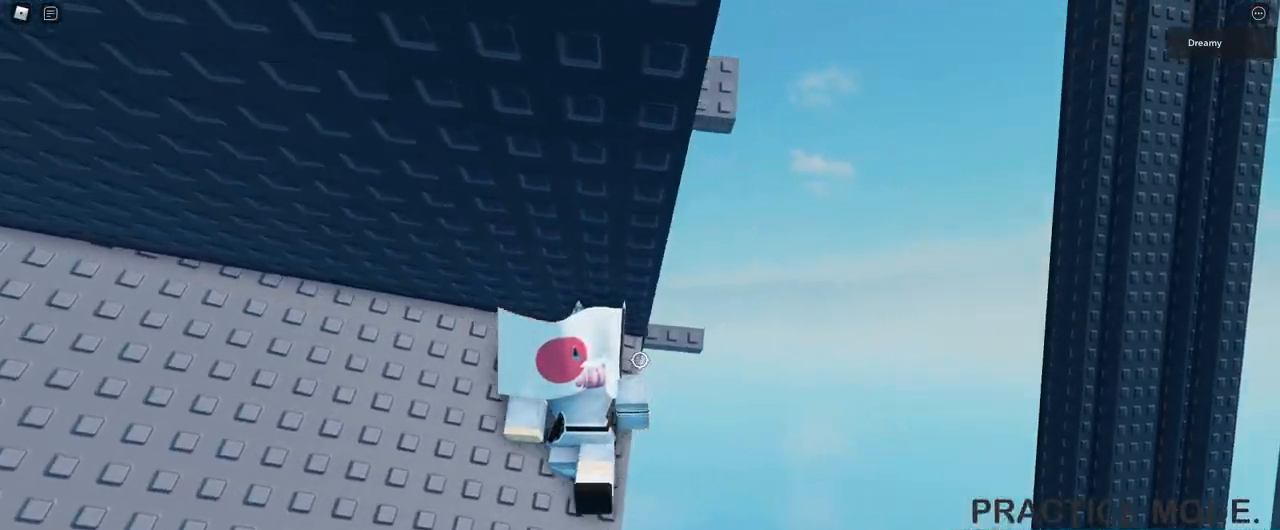
{"keys": [], "mouse": ["right"], "events": [[33, "d", "up"], [50, "w", "up"], [100, "mouse_wheel", "down"], [117, "mouse_wheel", "up"], [200, "d", "down"], [250, "d", "up"], [417, "d", "down"], [417, "w", "down"], [450, "d", "up"], [450, "w", "up"]]}
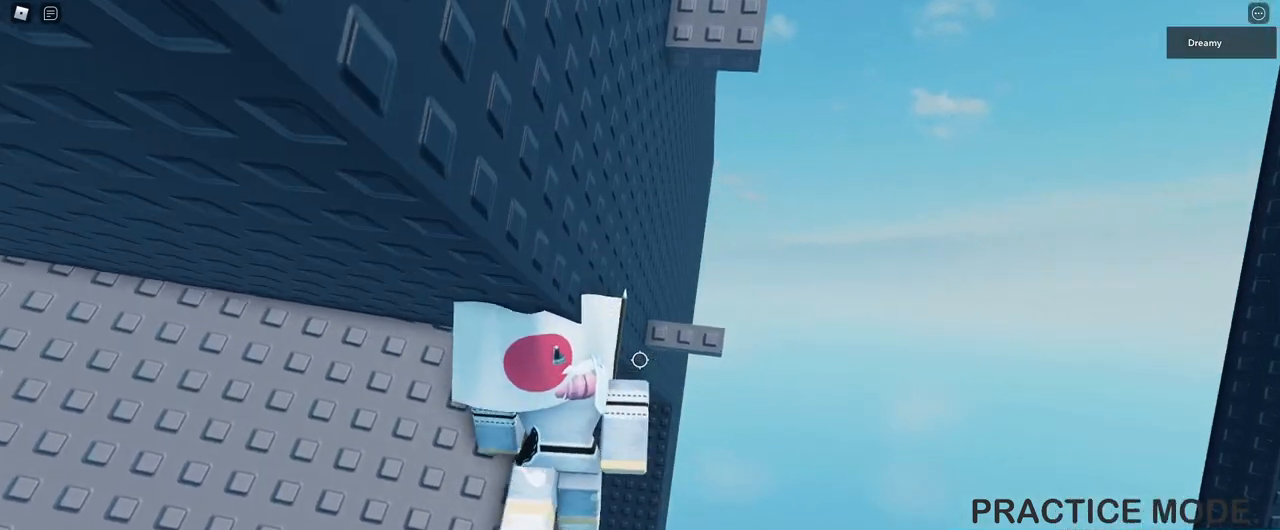
{"keys": [], "mouse": ["right"], "events": [[167, "d", "down"], [183, "w", "down"], [217, "w", "up"], [233, "d", "up"]]}
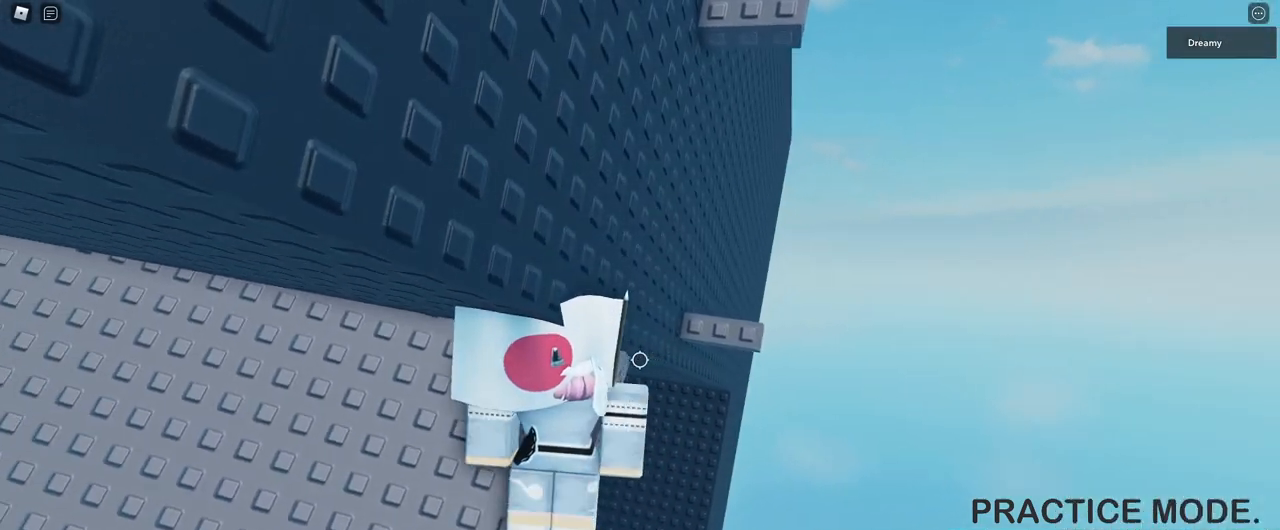
{"keys": [], "mouse": ["right"], "events": [[33, "d", "down"], [50, "d", "up"], [350, "d", "down"], [383, "d", "up"]]}
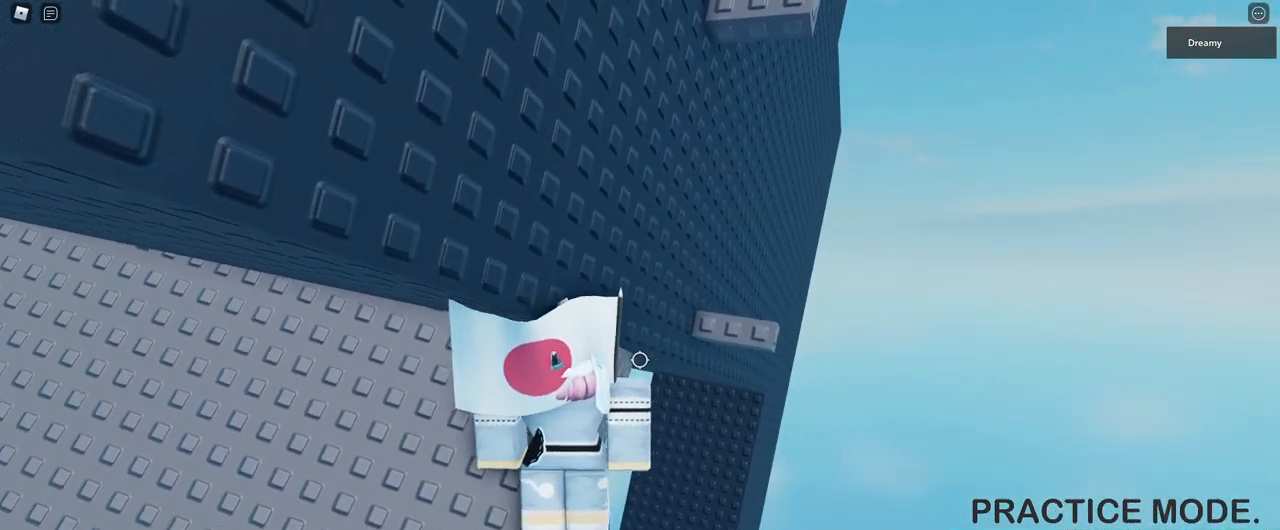
{"keys": ["d", "space"], "mouse": ["right"], "events": [[267, "d", "down"], [400, "space", "down"]]}
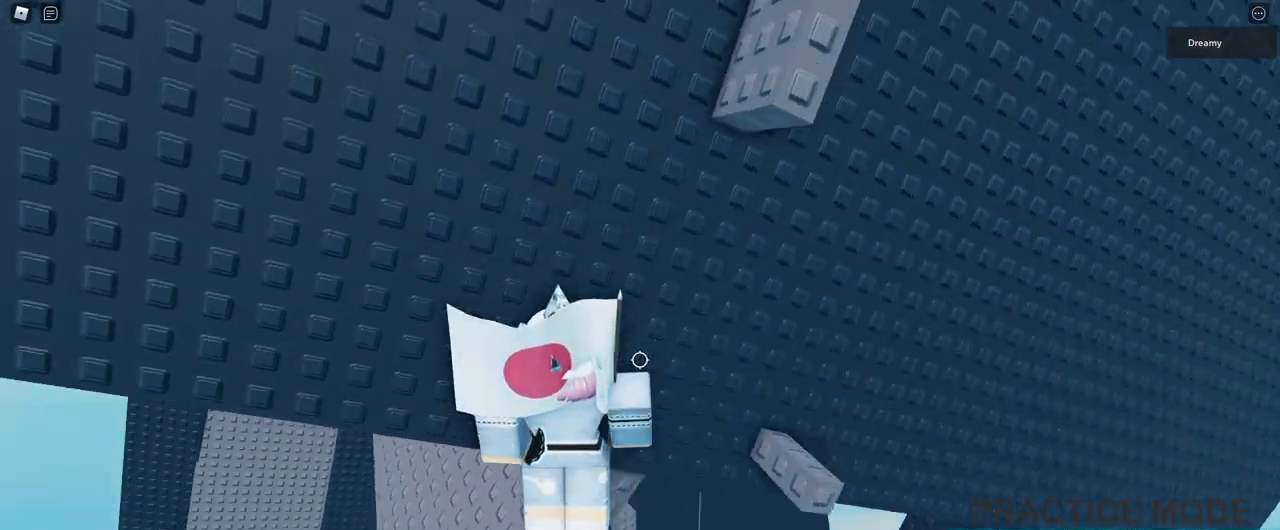
{"keys": [], "mouse": ["right"], "events": [[17, "space", "up"], [467, "d", "up"]]}
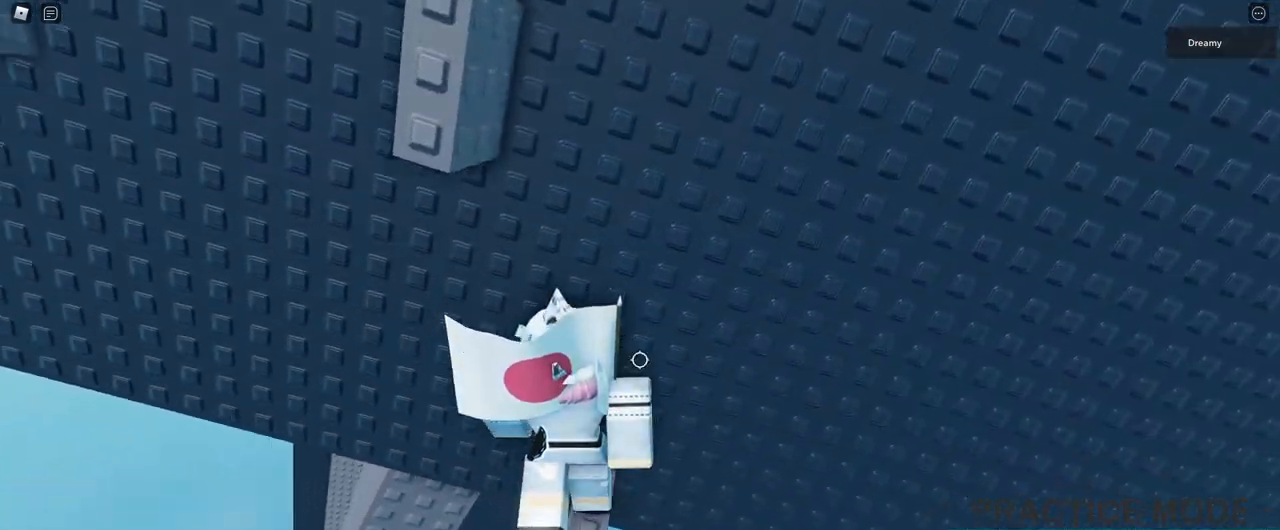
{"keys": [], "mouse": ["right"], "events": [[183, "s", "down"], [200, "s", "up"], [233, "mouse_right", "up"], [283, "mouse_right", "down"]]}
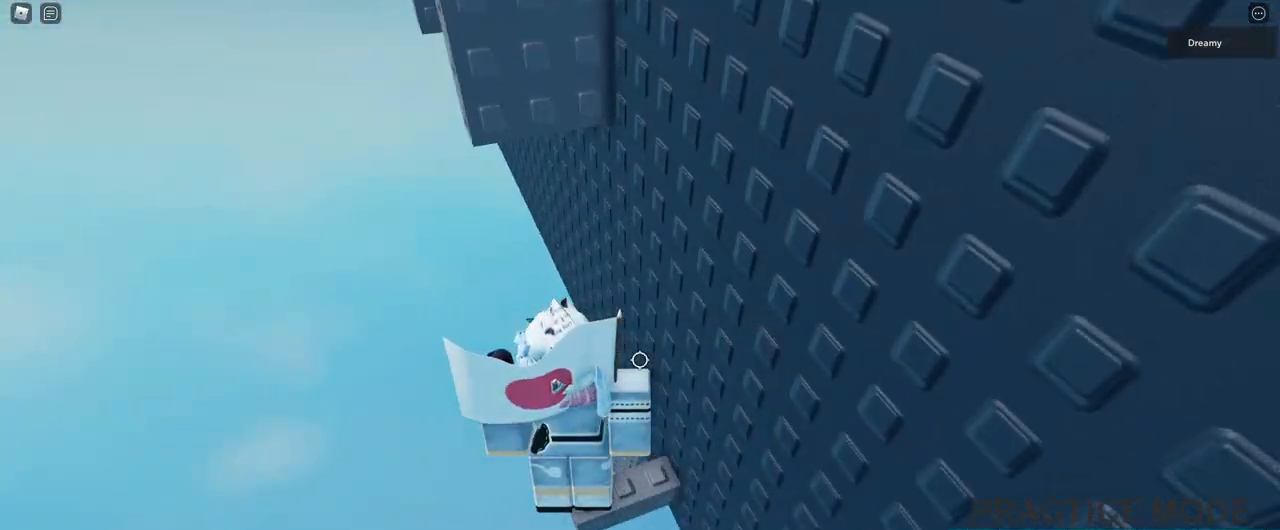
{"keys": ["a", "w"], "mouse": ["right"], "events": [[167, "a", "down"], [317, "space", "down"], [400, "space", "up"], [483, "w", "down"]]}
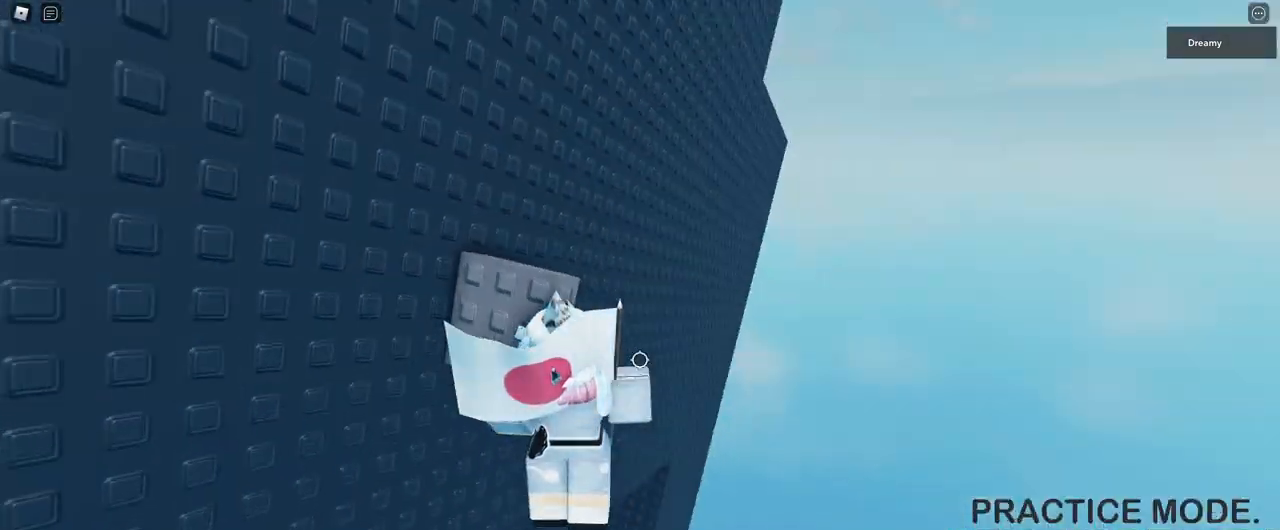
{"keys": [], "mouse": ["right"], "events": [[133, "a", "up"], [400, "w", "up"]]}
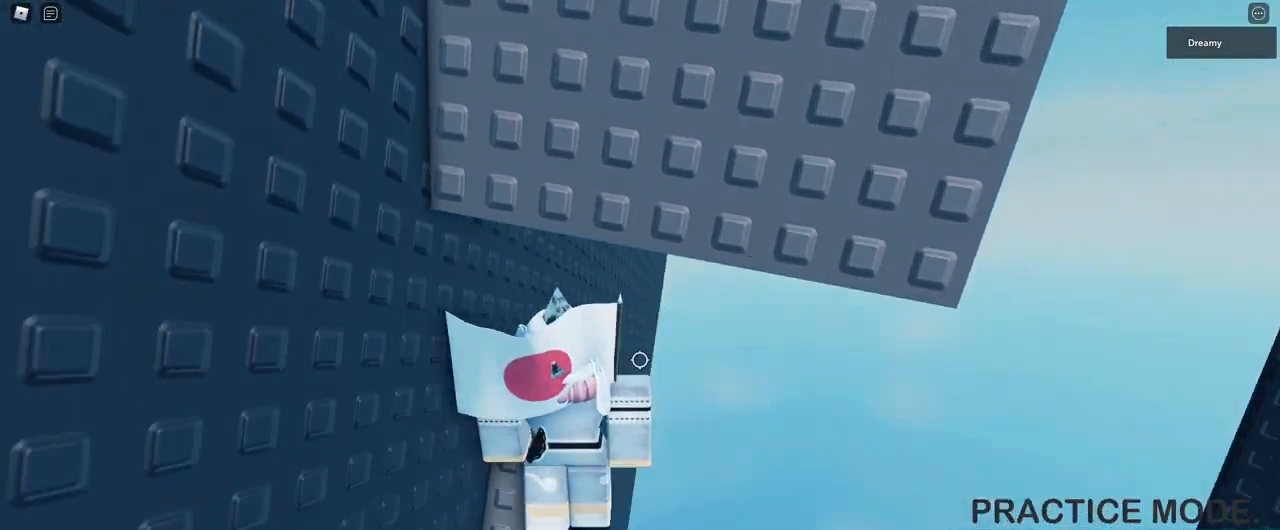
{"keys": [], "mouse": [], "events": [[133, "mouse_wheel", "down"], [200, "mouse_wheel", "up"], [217, "mouse_right", "up"], [217, "shift", "down"], [267, "shift", "up"]]}
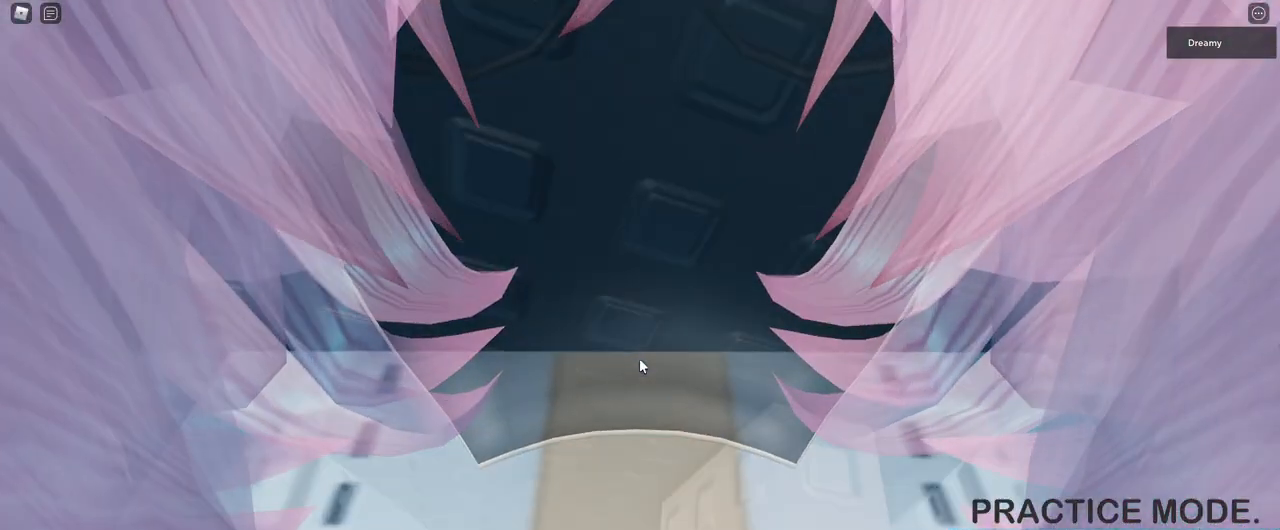
{"keys": ["w"], "mouse": [], "events": [[67, "w", "down"], [183, "w", "up"], [483, "w", "down"]]}
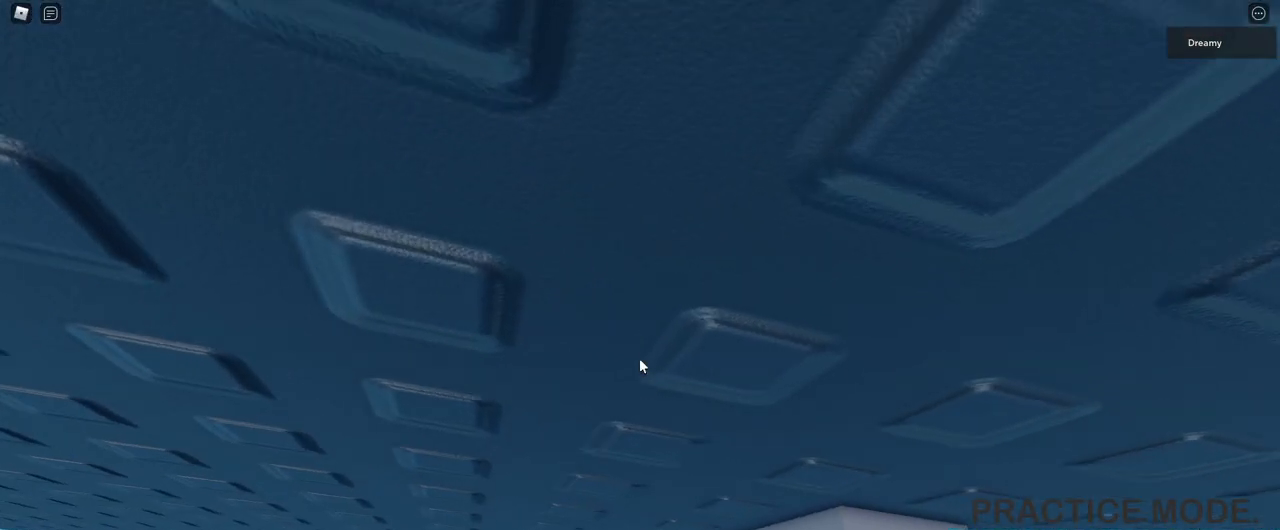
{"keys": [], "mouse": [], "events": [[100, "w", "up"], [433, "w", "down"], [467, "w", "up"]]}